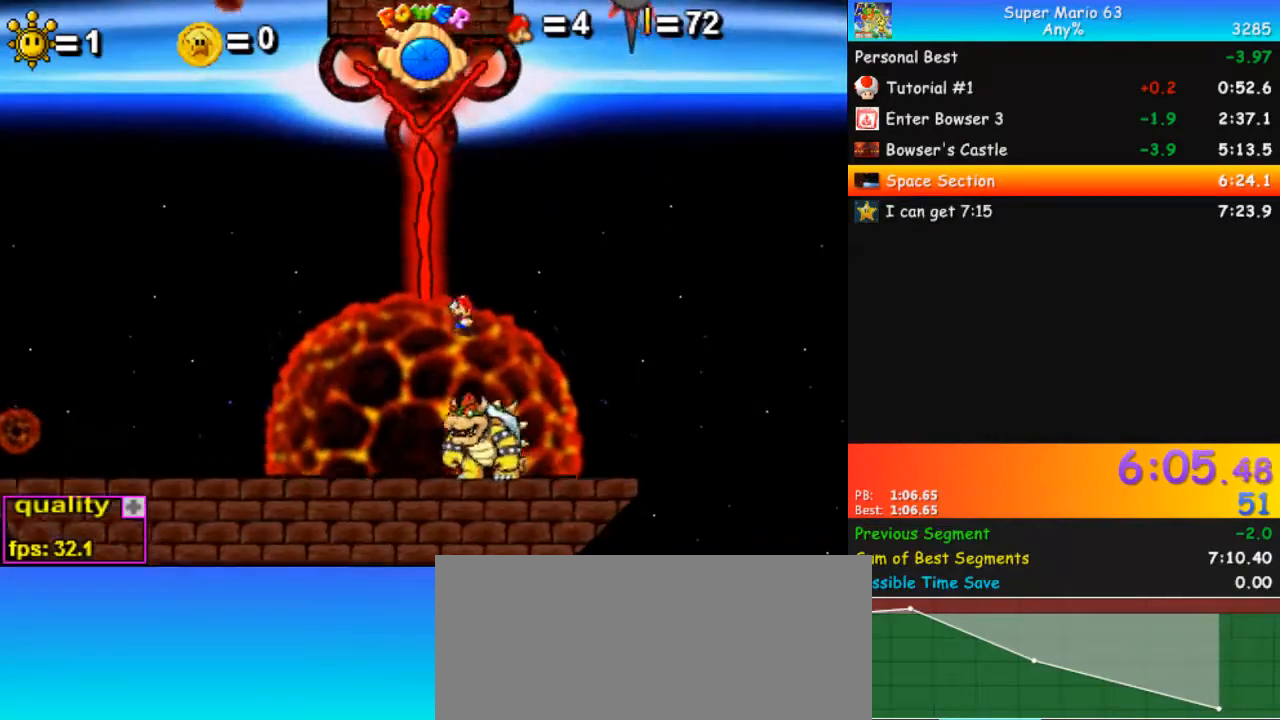
Gameplay with keyboard; each line is a JSON object with the keys held at the frame after it. "events" lists presses ("down") and releases ("up") of ".", "/", "0", "1", "2", "3", "4", "5", "6", "7", "8", "9", "a", "alt_l", "alt_r", "b", "backslash", "backspace", "c", "caps_lock", "comma", "ctrl_l", "ctrl_r", "d", "down", "e", "equals", "escape", "f", "f1", "f10", "f11", "f12", "f2", "f3", "f4", "f5", "f6", "f7", "f8", "f9", "g", "h", "i", "j", "k", "l", "lbracket", "left", "m", "minus", "n", "o", "p", "q", "quote", "r", "rbracket", "return", "right", "s", "semicolon", "shift_l", "shift_r", "space", "super", "t", "tab", "tilde", "u", "up", "v", "w", "x", "y" and "z" between this image and that frame as [ms after this image, input, new state], when the widget could be followed in between. No other keys are recorded. Mouse input is not recorded.
{"keys": [], "events": [[400, "right", "up"]]}
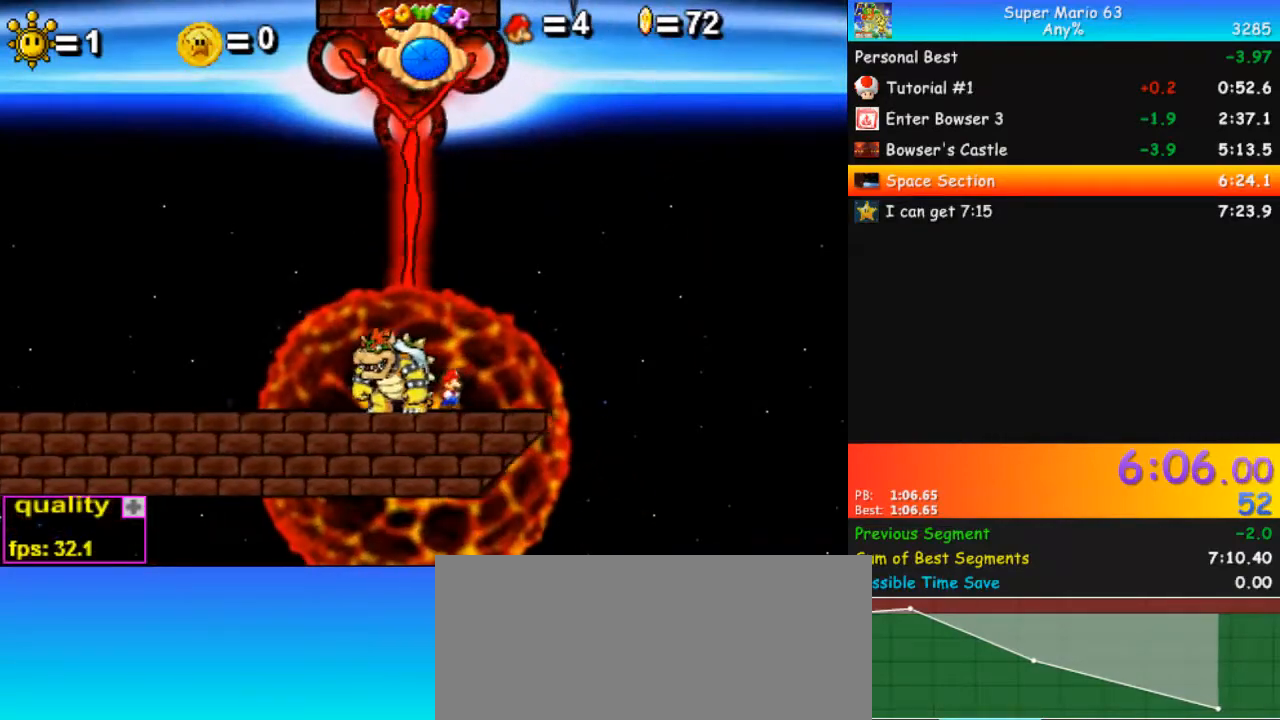
{"keys": ["left"], "events": [[33, "left", "down"], [233, "down", "down"], [300, "left", "up"], [333, "down", "up"], [333, "left", "down"], [333, "right", "down"], [367, "right", "up"], [433, "left", "up"], [467, "left", "down"]]}
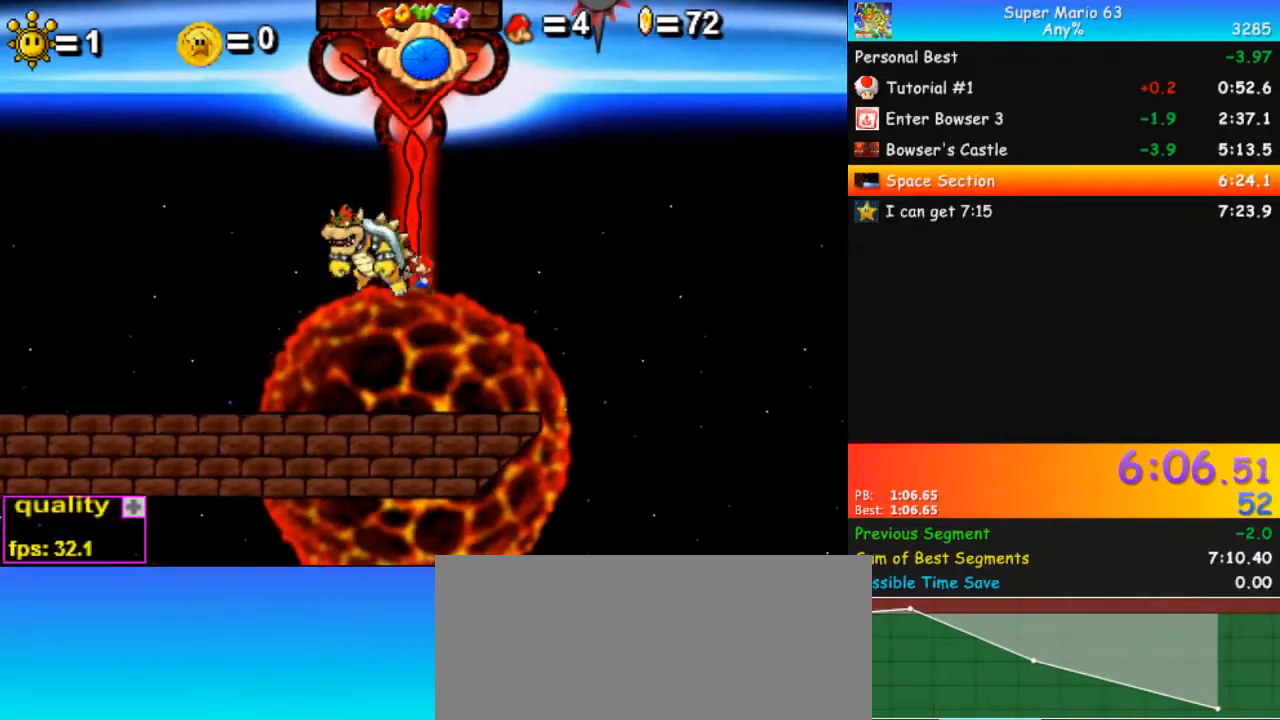
{"keys": ["right"], "events": [[33, "left", "up"], [33, "right", "down"], [67, "left", "down"], [67, "right", "up"], [100, "left", "up"], [100, "right", "down"], [167, "right", "up"], [200, "left", "down"], [200, "right", "down"], [267, "left", "up"], [300, "left", "down"], [300, "right", "up"], [333, "left", "up"], [333, "right", "down"], [433, "left", "down"], [433, "right", "up"], [500, "left", "up"], [500, "right", "down"]]}
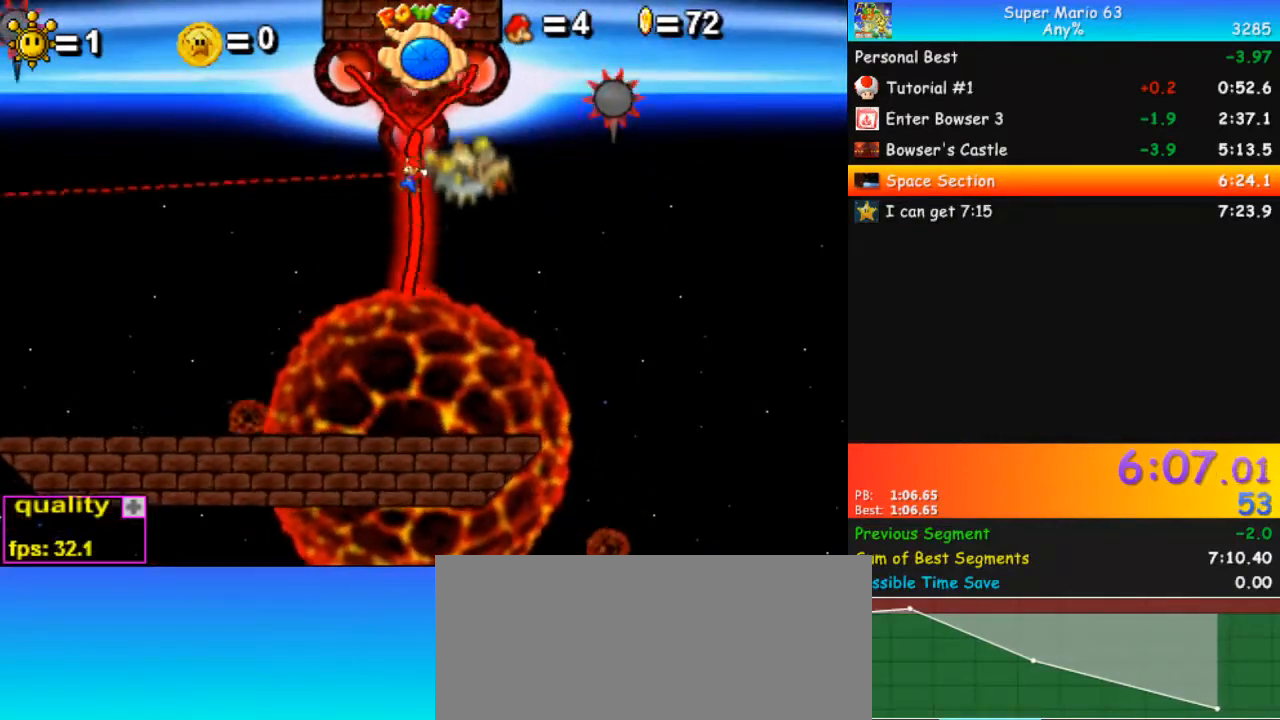
{"keys": [], "events": [[33, "left", "down"], [33, "right", "up"], [67, "left", "up"], [67, "right", "down"], [133, "right", "up"], [167, "right", "down"], [300, "right", "up"]]}
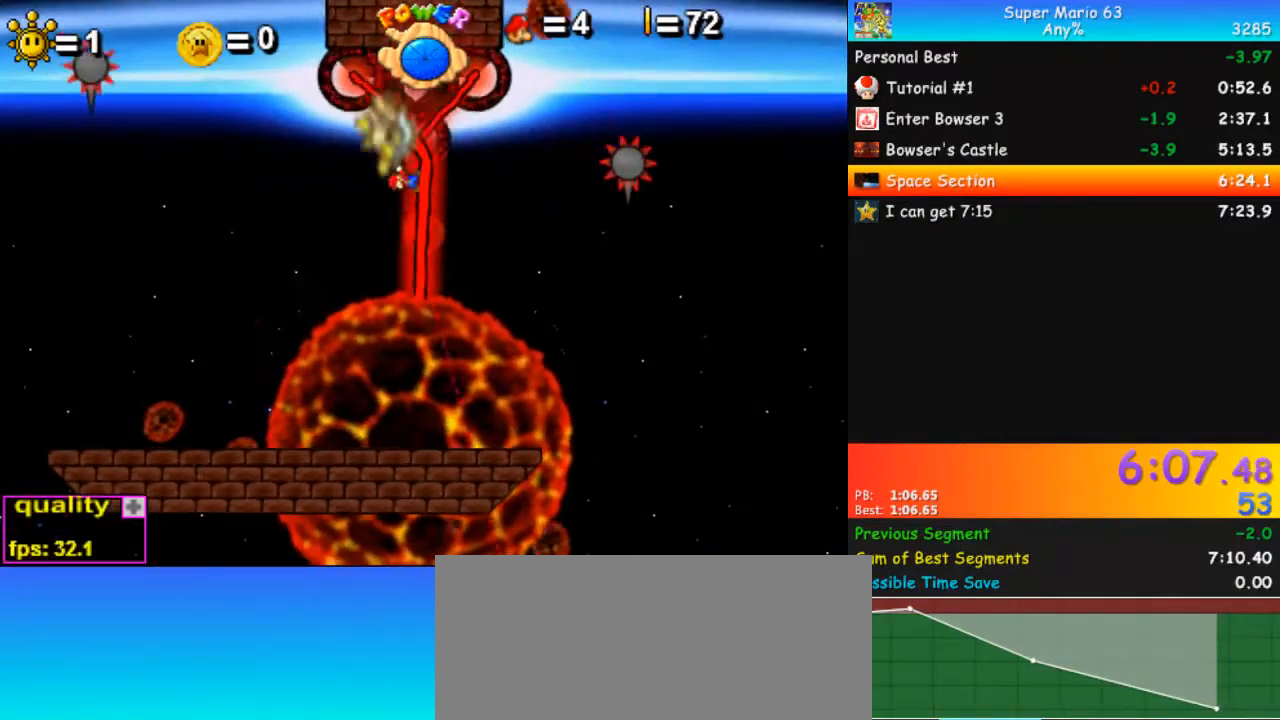
{"keys": [], "events": [[267, "c", "down"], [400, "c", "up"]]}
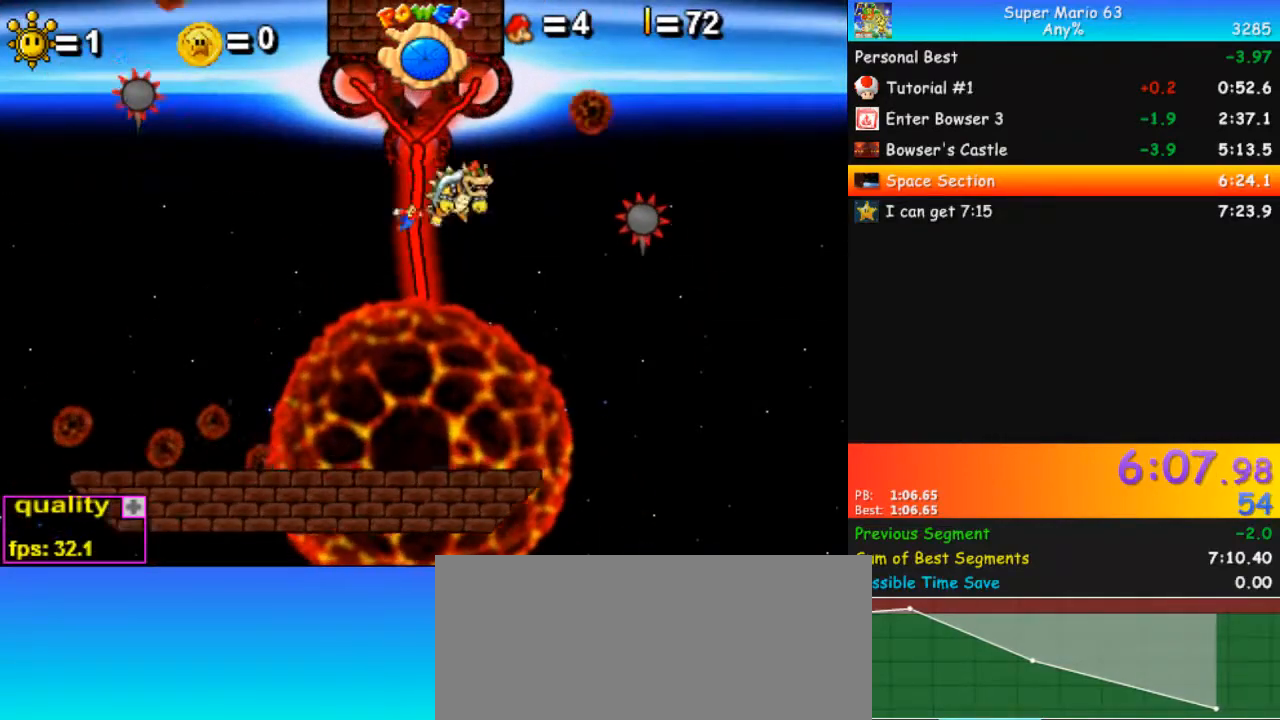
{"keys": ["left"], "events": [[367, "left", "down"]]}
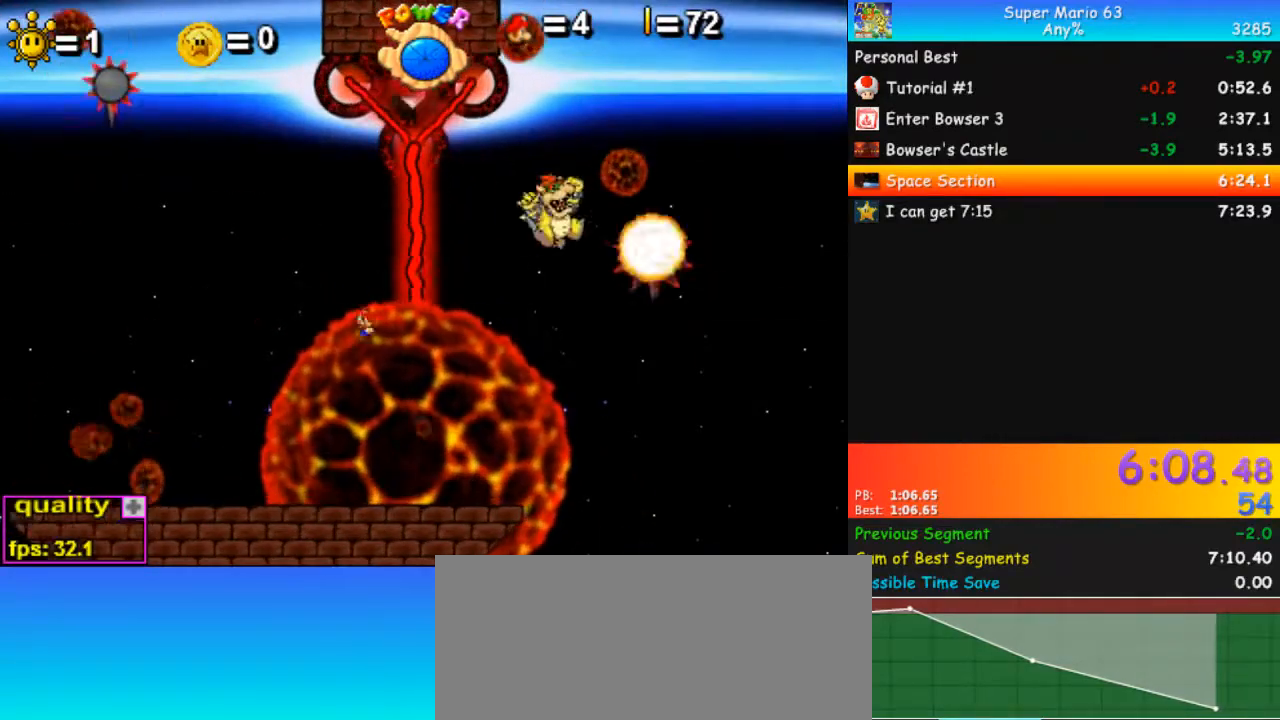
{"keys": ["left", "up"], "events": [[67, "down", "down"], [200, "down", "up"], [400, "up", "down"]]}
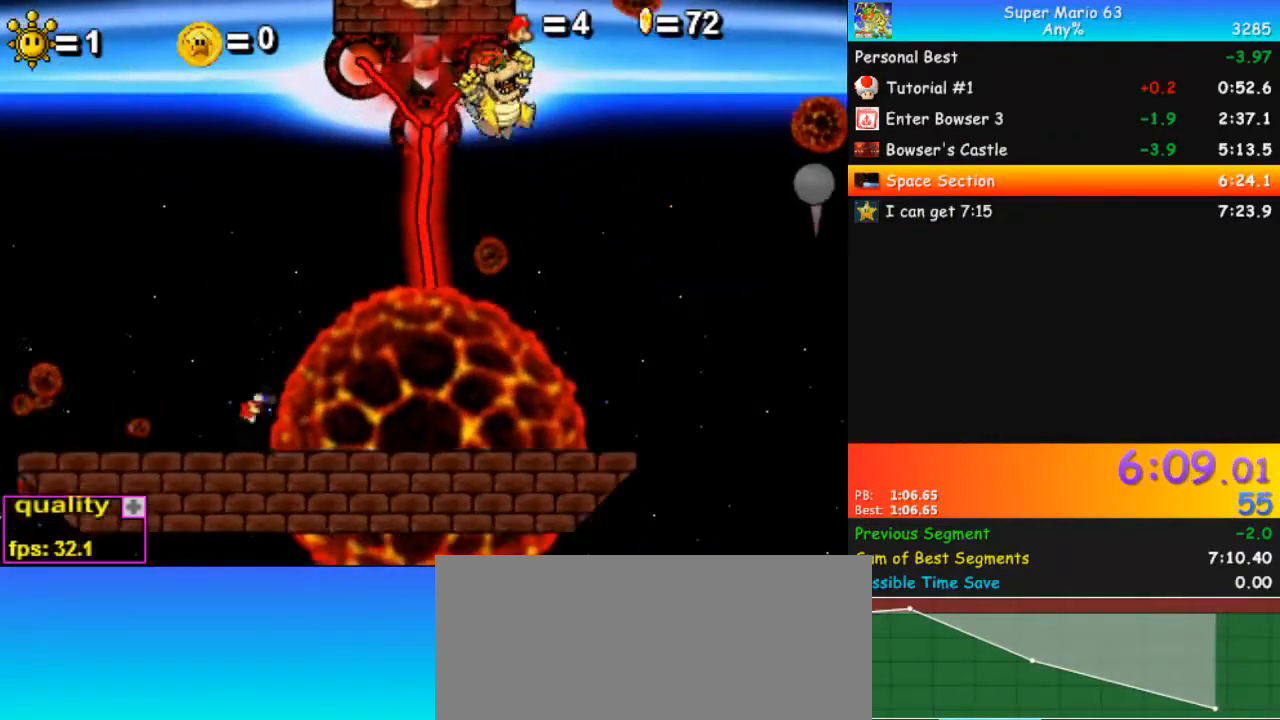
{"keys": ["right"], "events": [[33, "up", "up"], [467, "left", "up"], [467, "right", "down"]]}
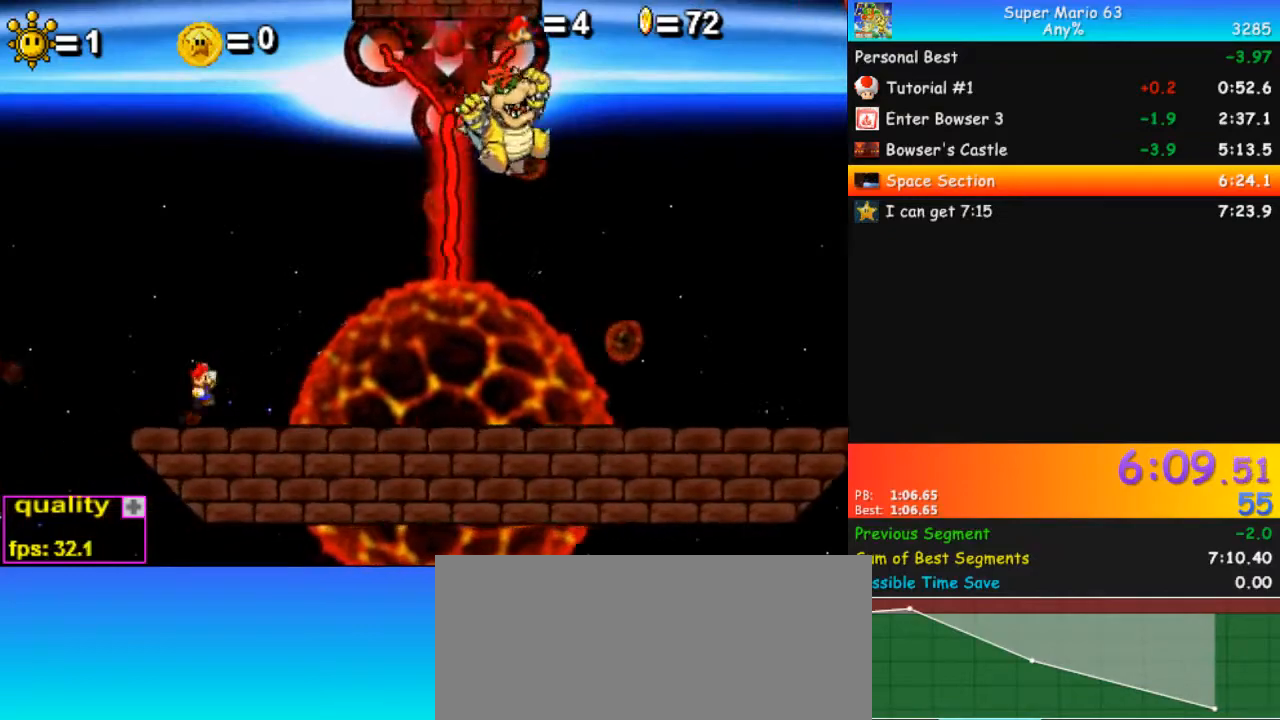
{"keys": ["right"], "events": [[67, "right", "up"], [433, "right", "down"]]}
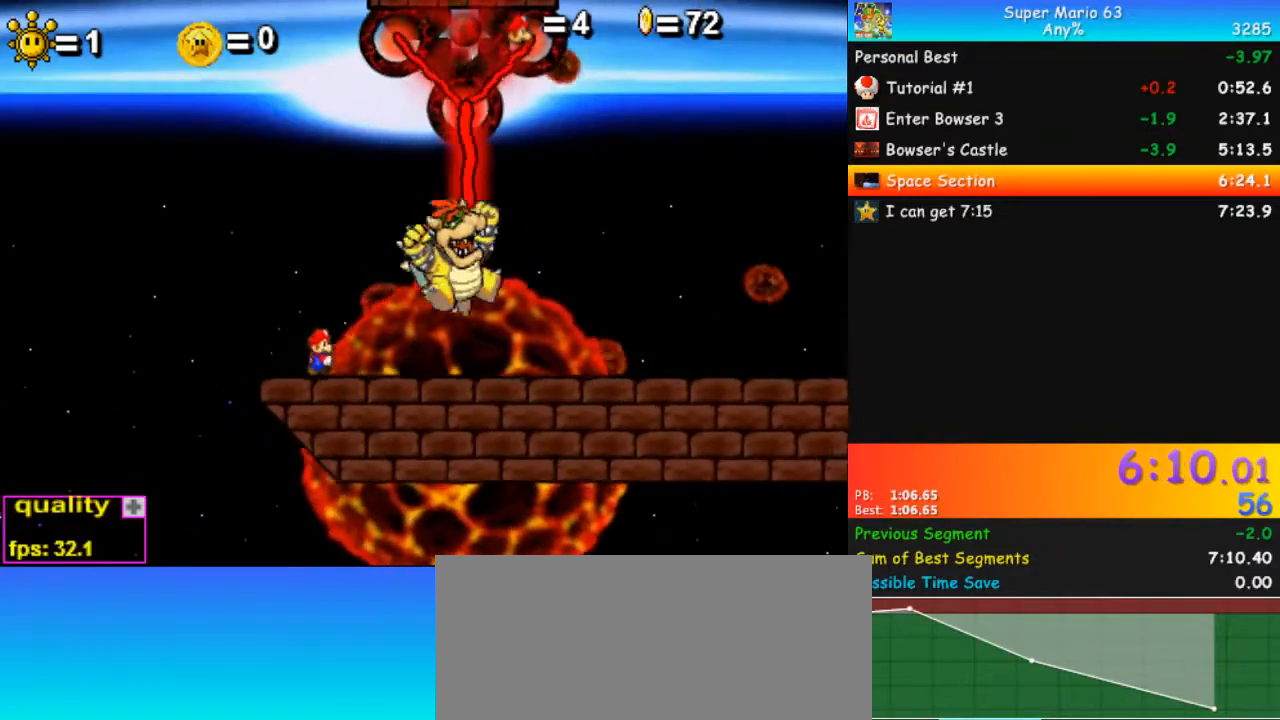
{"keys": ["right"], "events": [[67, "down", "down"], [133, "down", "up"], [133, "left", "down"], [133, "right", "up"], [167, "right", "down"], [200, "right", "up"], [267, "left", "up"], [267, "right", "down"], [300, "right", "up"], [367, "left", "down"], [400, "left", "up"], [400, "right", "down"], [433, "left", "down"], [433, "right", "up"], [500, "left", "up"], [500, "right", "down"]]}
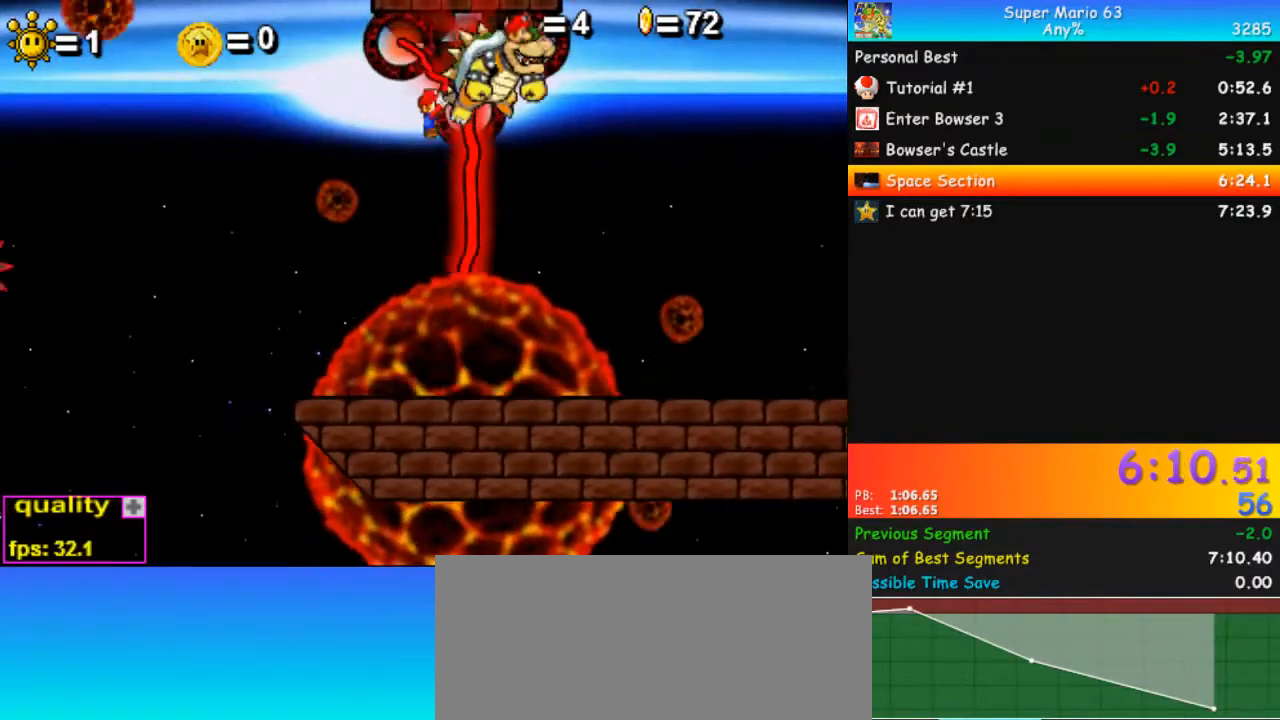
{"keys": [], "events": [[33, "left", "down"], [33, "right", "up"], [167, "left", "up"], [167, "right", "down"], [200, "left", "down"], [200, "right", "up"], [267, "left", "up"], [267, "right", "down"], [300, "left", "down"], [300, "right", "up"], [367, "left", "up"]]}
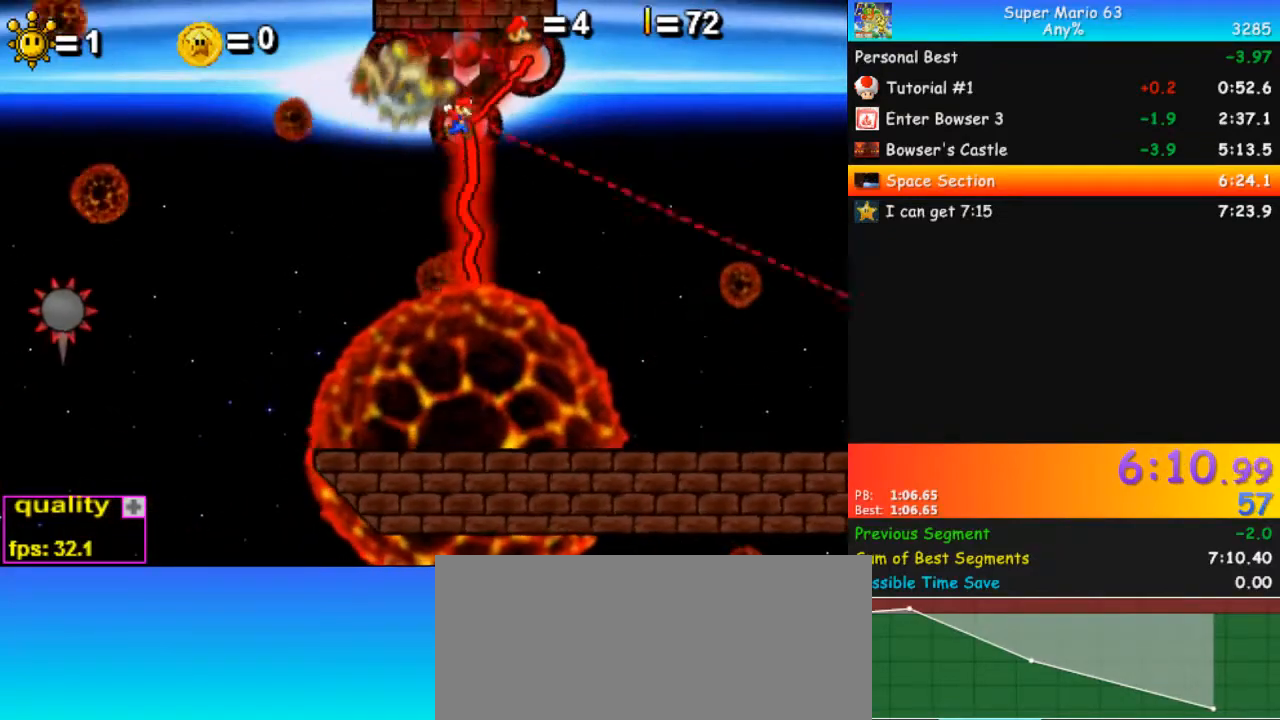
{"keys": [], "events": []}
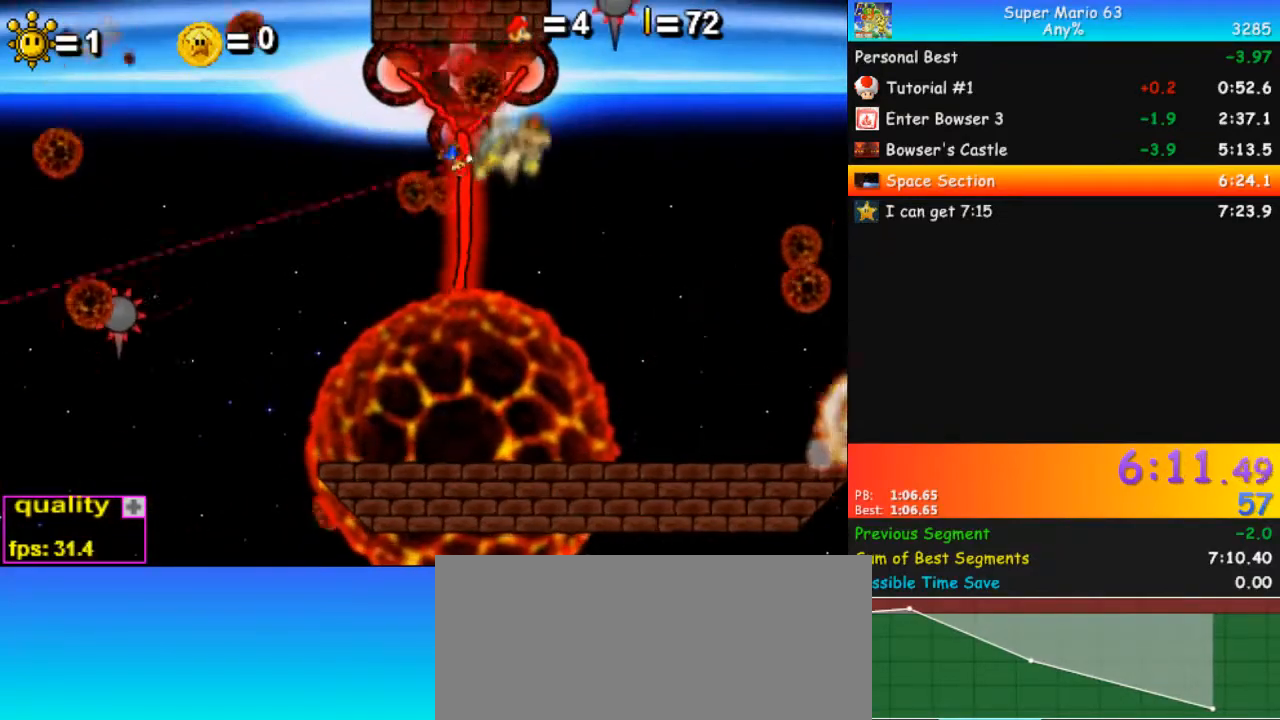
{"keys": [], "events": [[100, "c", "down"], [200, "c", "up"]]}
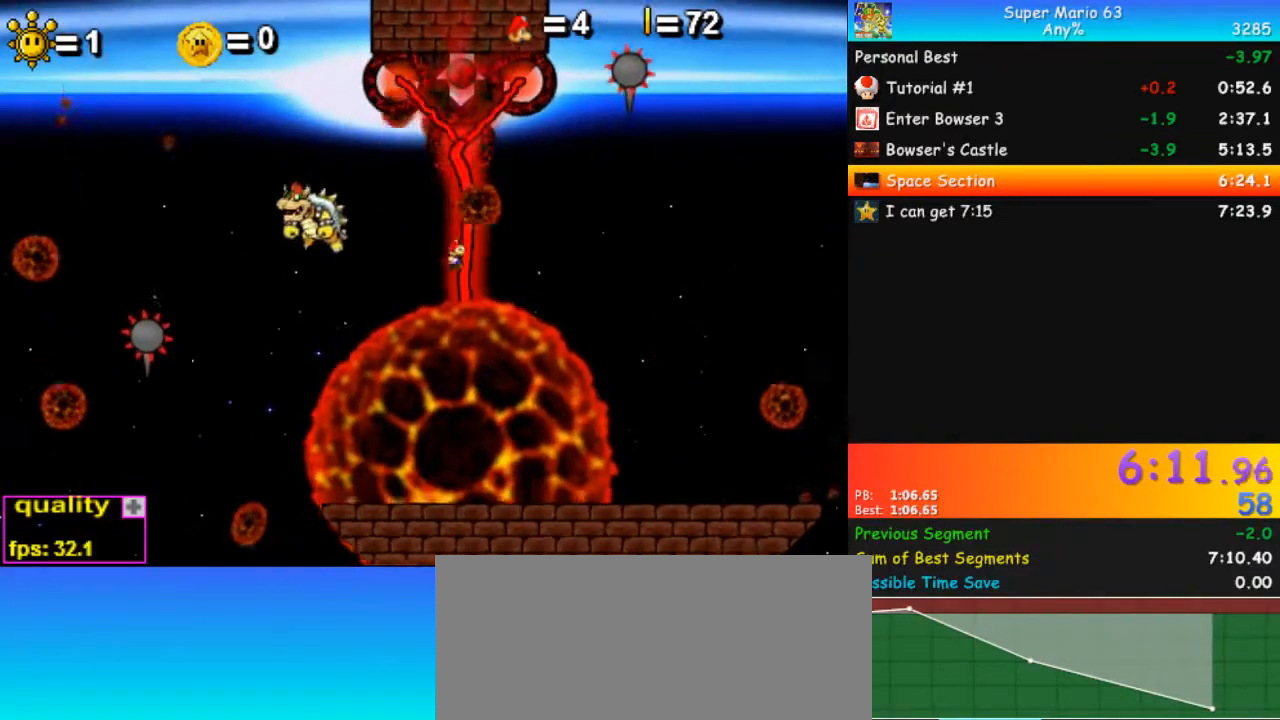
{"keys": ["right"], "events": [[200, "right", "down"], [400, "down", "down"], [500, "down", "up"]]}
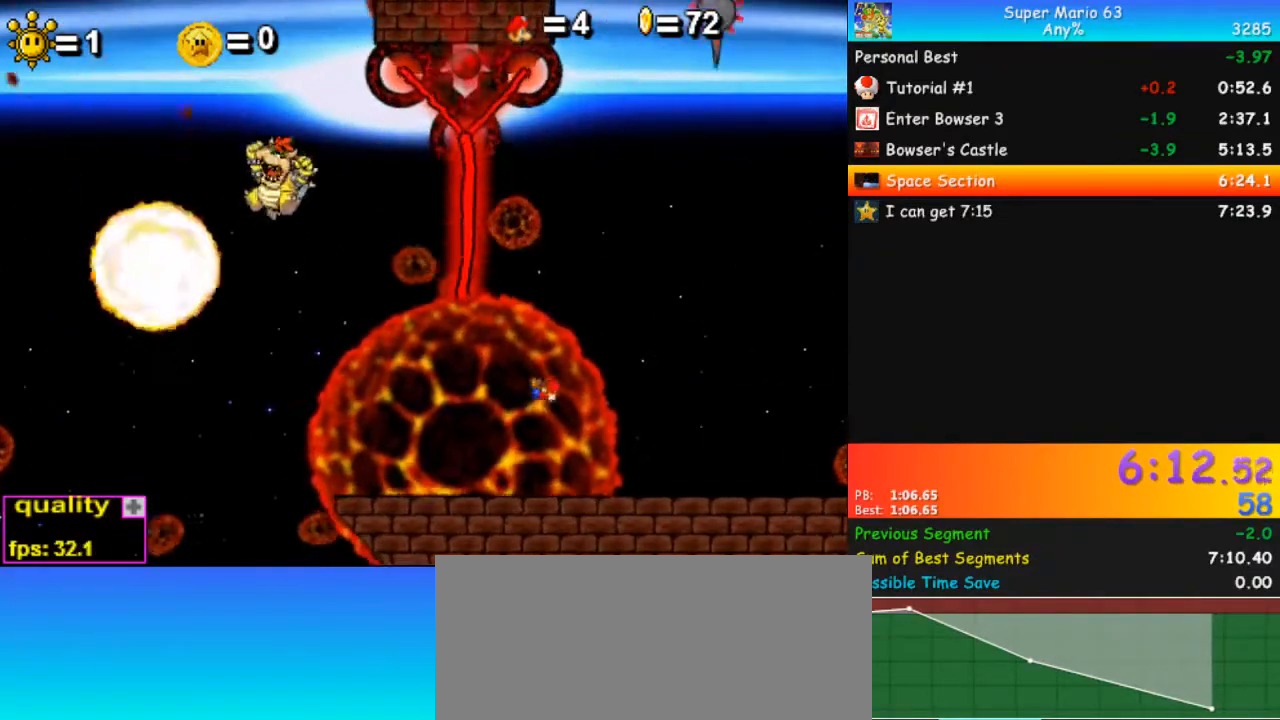
{"keys": ["right", "up"], "events": [[233, "up", "down"]]}
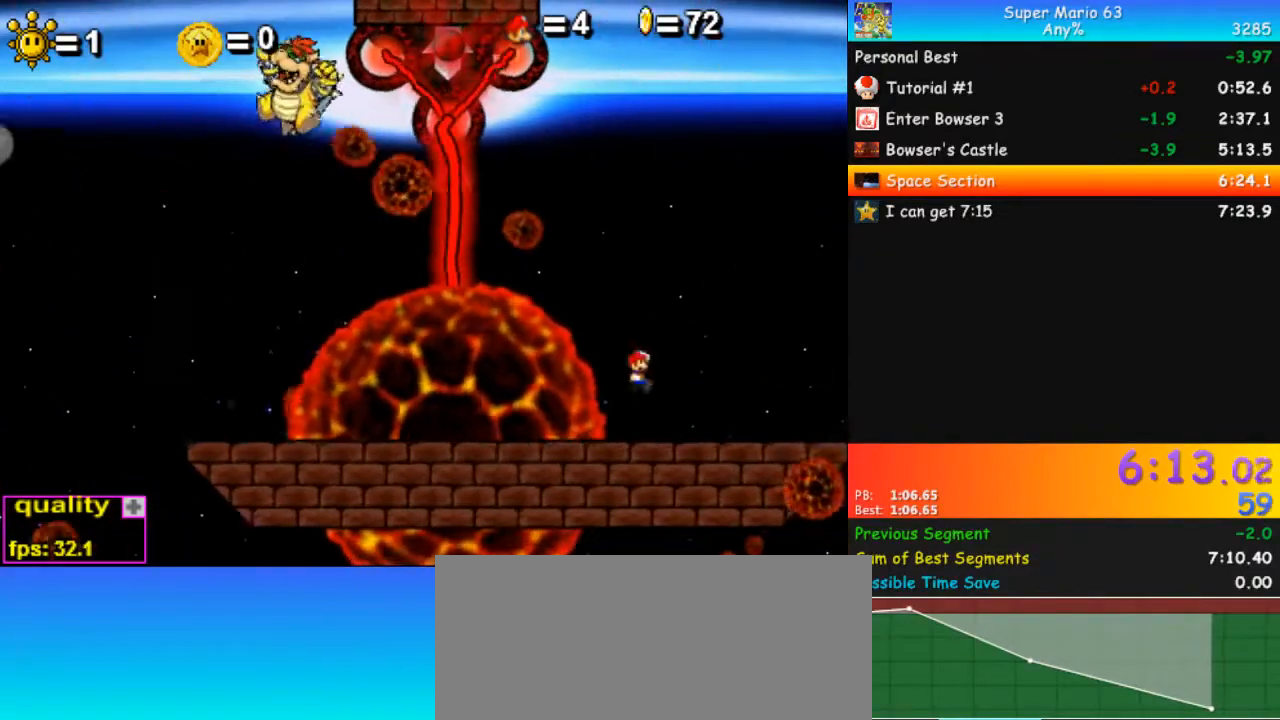
{"keys": [], "events": [[67, "up", "up"], [167, "right", "up"], [200, "left", "down"], [367, "left", "up"]]}
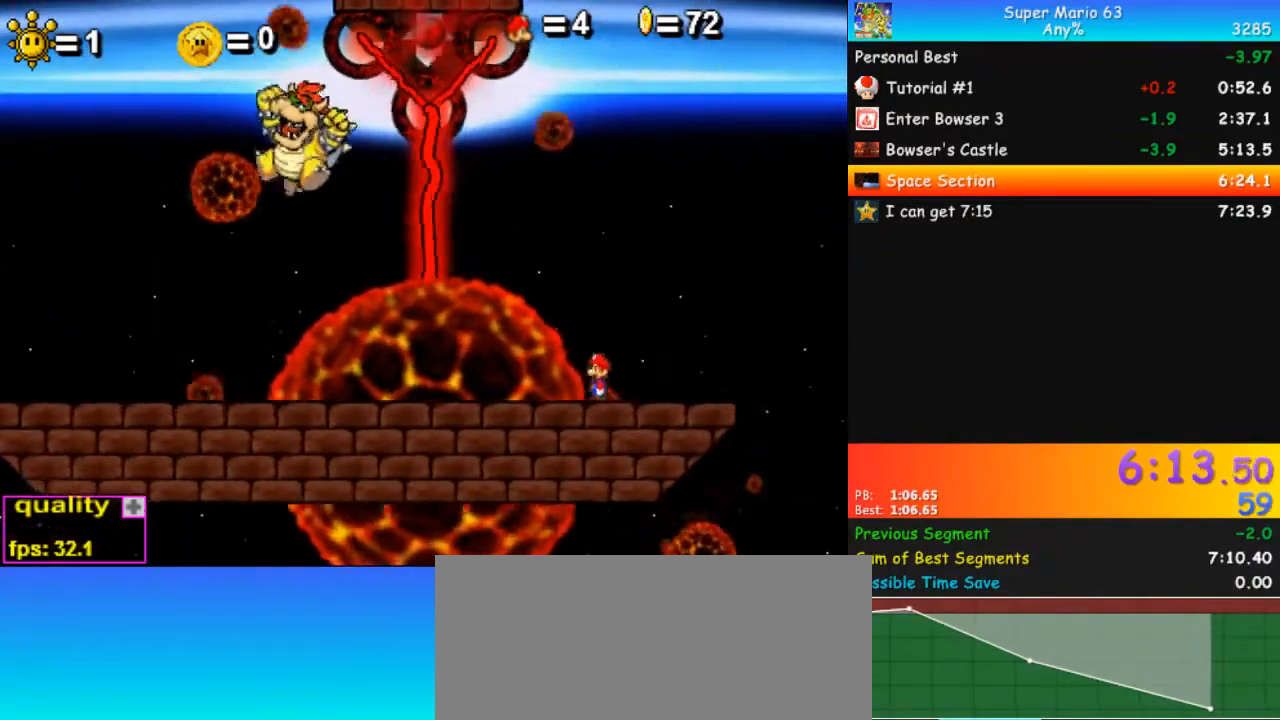
{"keys": ["left", "right"], "events": [[133, "left", "down"], [367, "down", "down"], [433, "left", "up"], [433, "right", "down"], [500, "down", "up"], [500, "left", "down"]]}
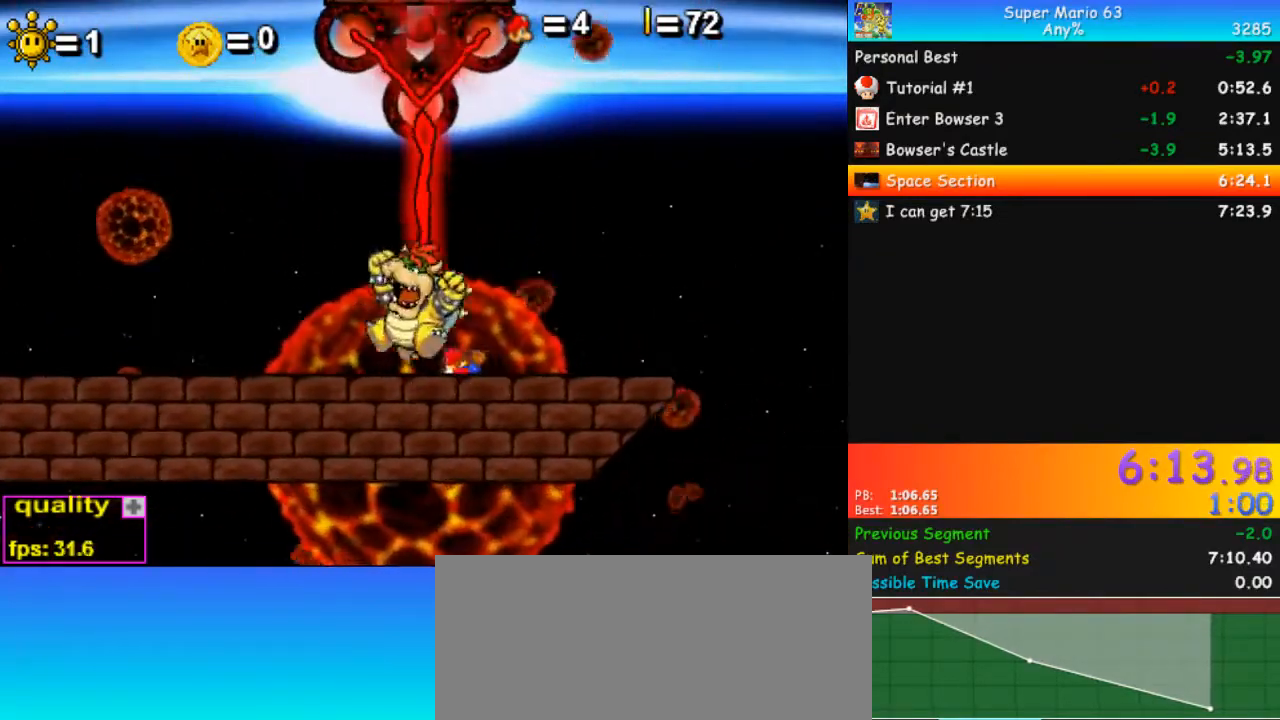
{"keys": ["right"], "events": [[100, "right", "up"], [167, "left", "up"], [233, "left", "down"], [267, "left", "up"], [267, "right", "down"], [333, "left", "down"], [333, "right", "up"], [367, "left", "up"], [367, "right", "down"], [400, "right", "up"], [467, "left", "down"], [500, "left", "up"], [500, "right", "down"]]}
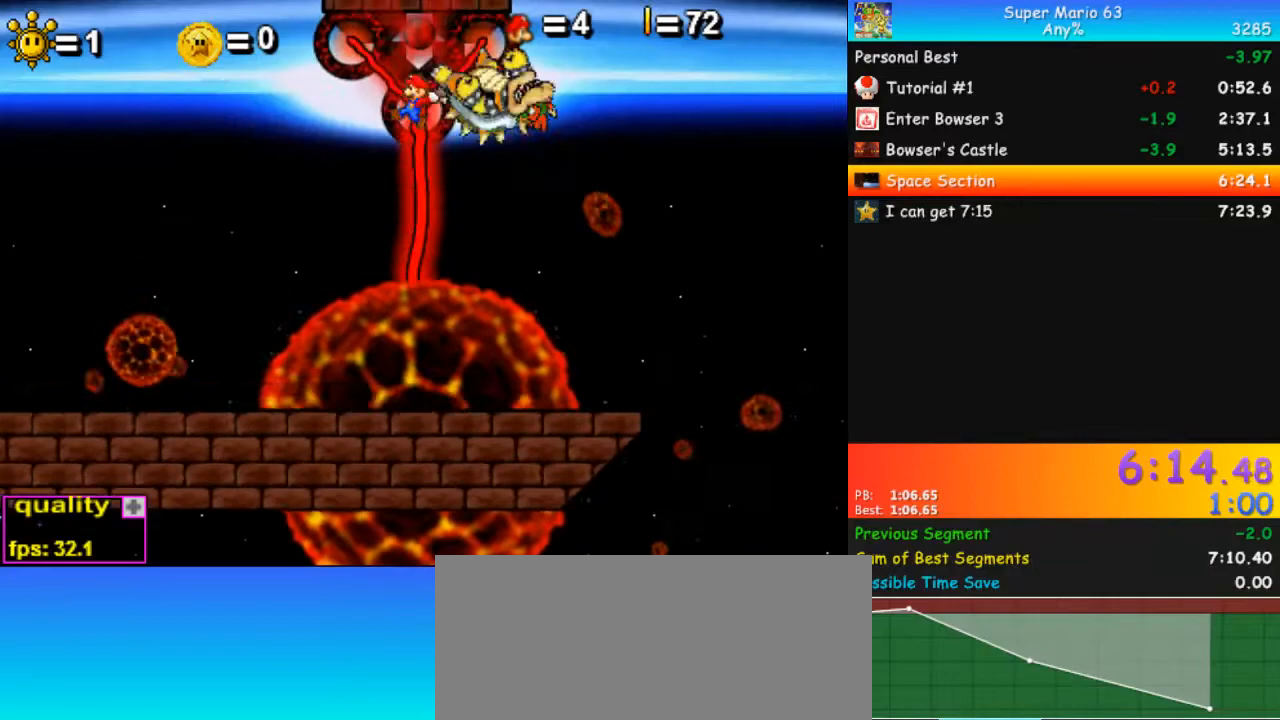
{"keys": [], "events": [[67, "left", "down"], [67, "right", "up"], [100, "left", "up"], [100, "right", "down"], [133, "right", "up"], [200, "right", "down"], [233, "right", "up"], [300, "left", "down"], [333, "left", "up"], [333, "right", "down"], [367, "left", "down"], [367, "right", "up"], [433, "left", "up"]]}
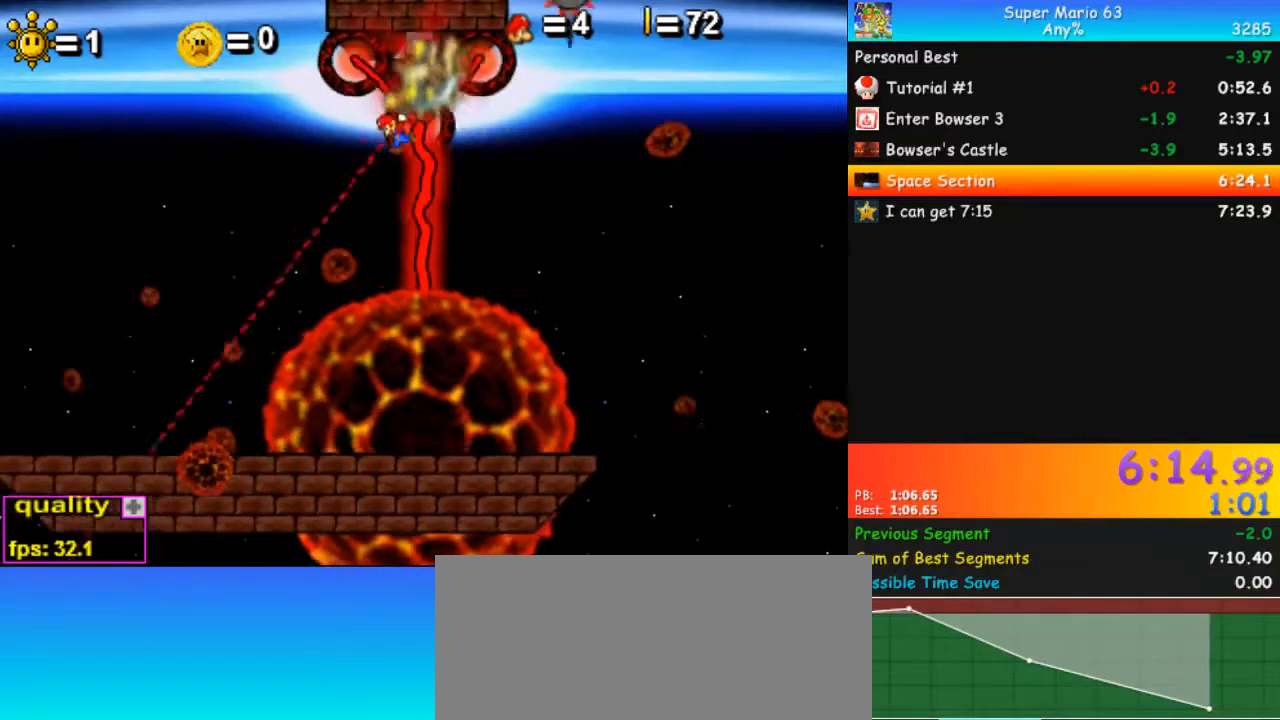
{"keys": [], "events": []}
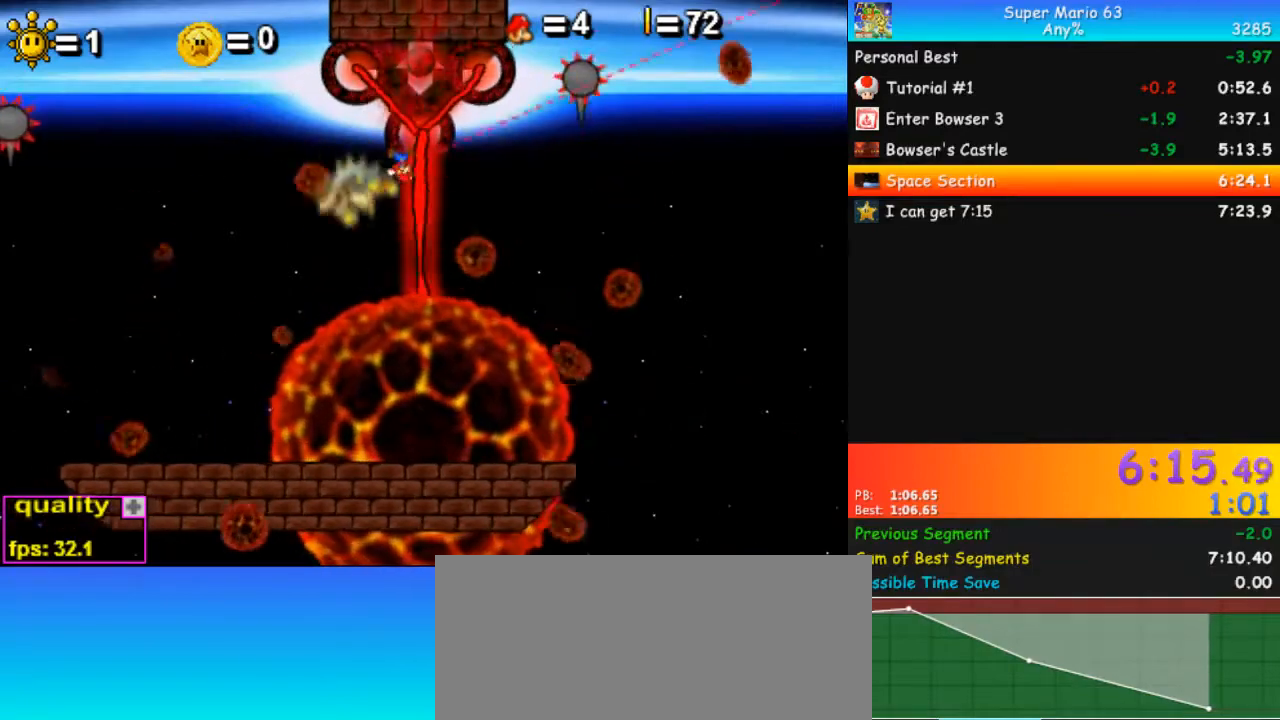
{"keys": [], "events": [[33, "c", "down"], [133, "c", "up"]]}
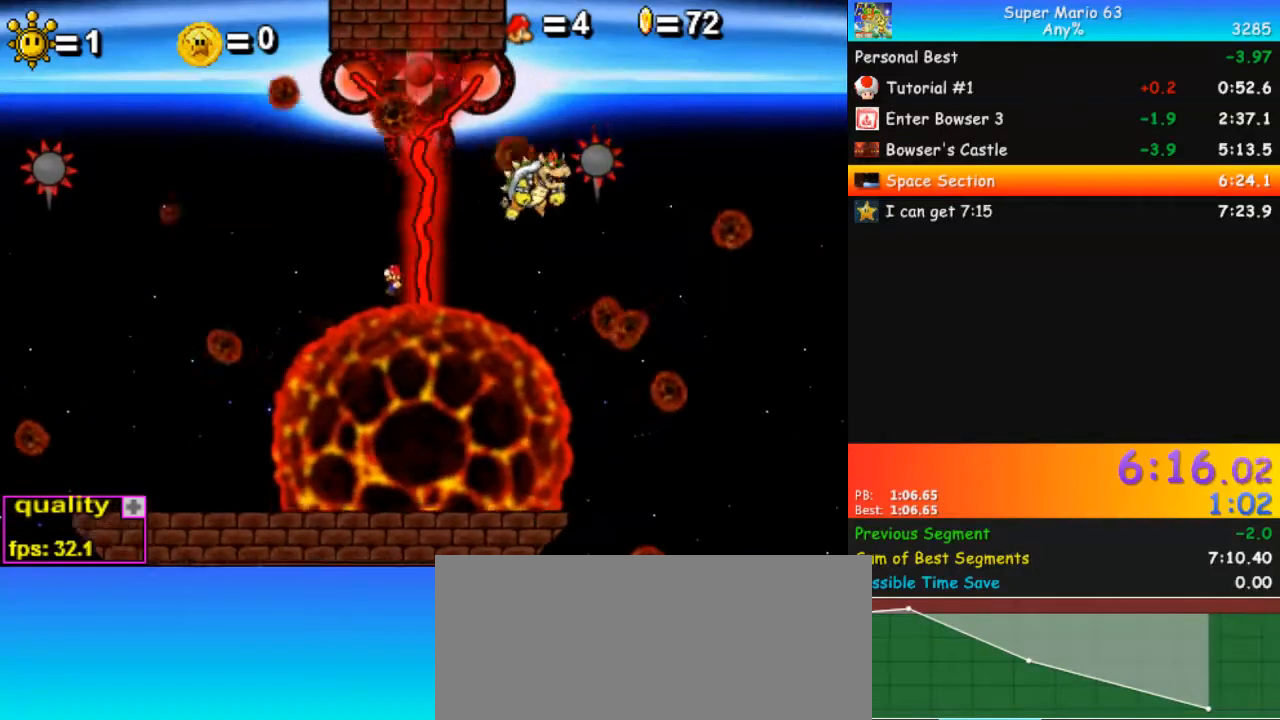
{"keys": [], "events": []}
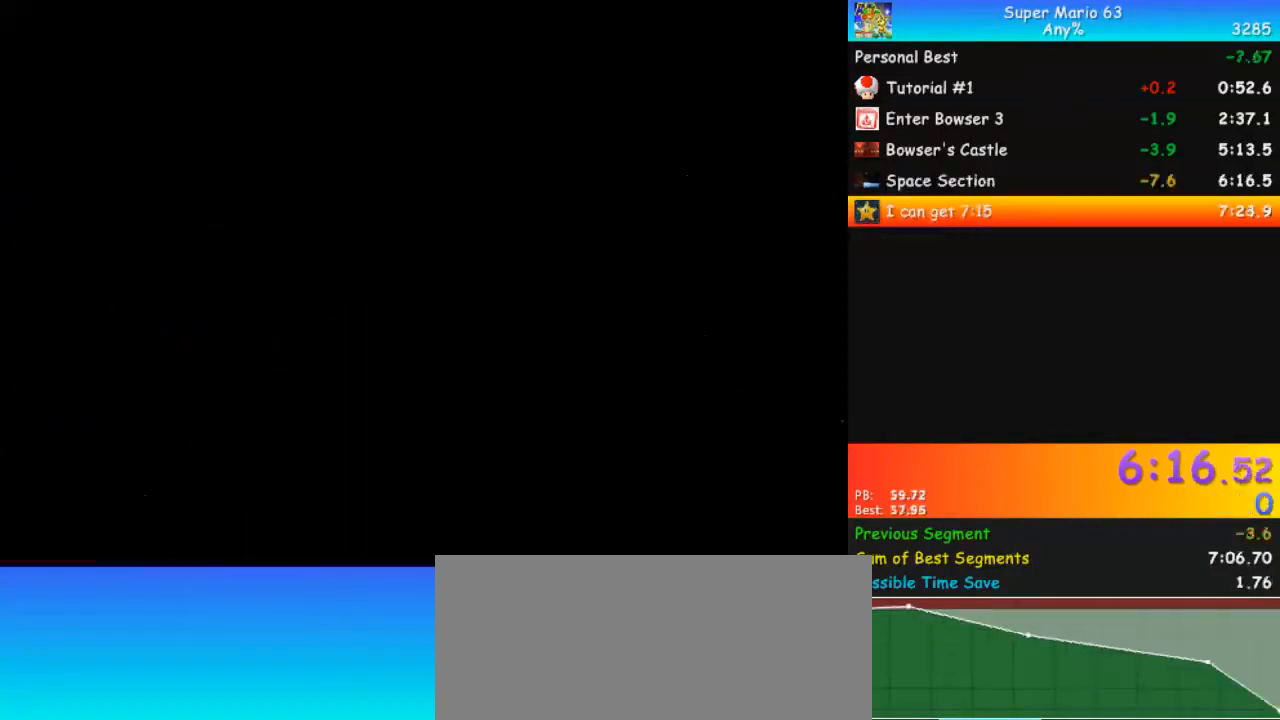
{"keys": [], "events": [[33, "j", "down"], [67, "j", "up"]]}